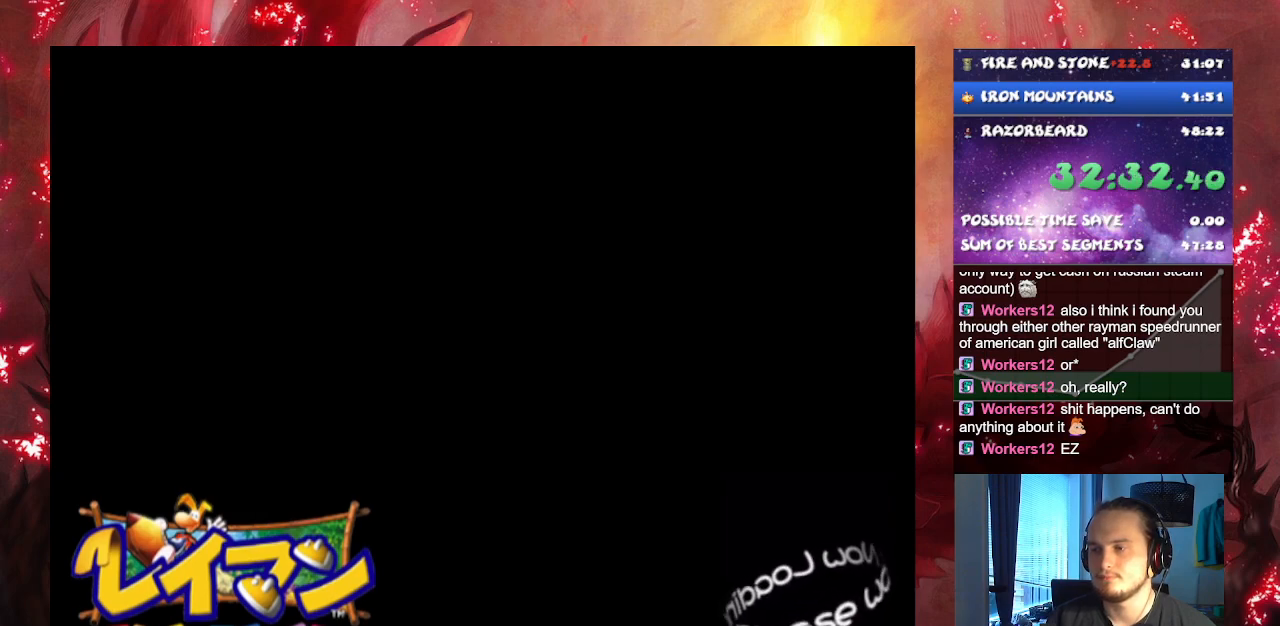
Gameplay with a controller (PlayStation layout); each line is a JSON object with the inputs held at the frame after it. "button_events" lists button changes between this image and that frame as [ms after this image, input, new state], when the widget could be followed in between (sticks are given only as held states). Not read: L1 L2 L3 R1 R2 R3.
{"buttons": [], "left_stick": "left", "right_stick": "center", "button_events": []}
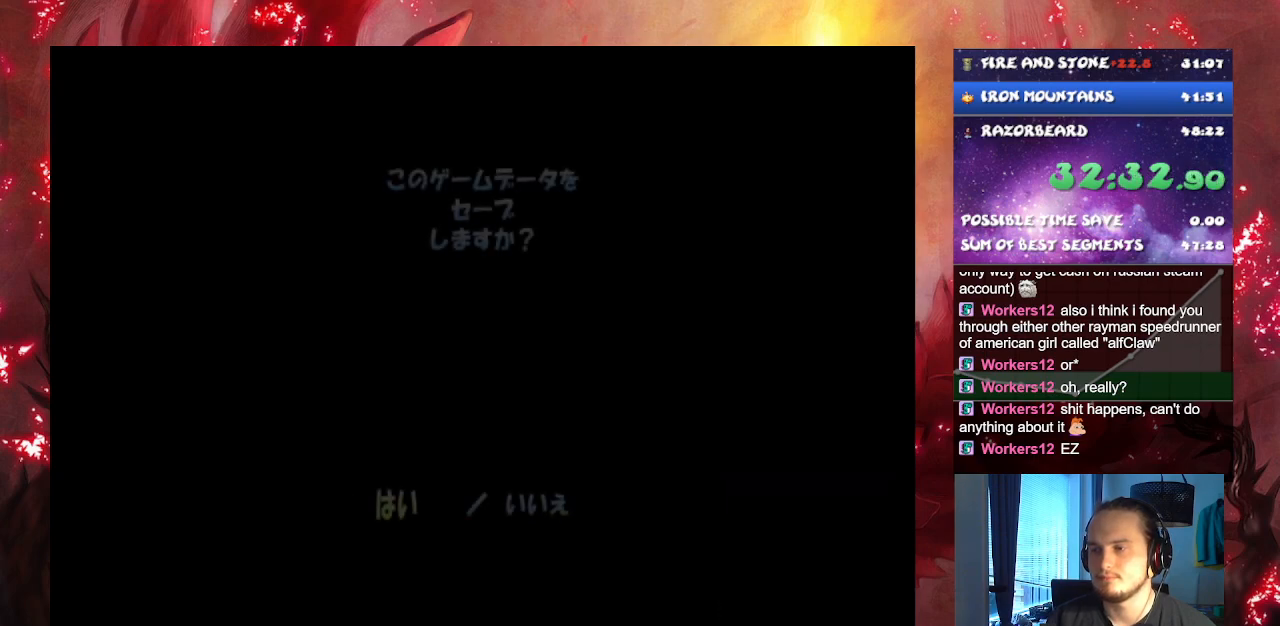
{"buttons": [], "left_stick": "center", "right_stick": "center", "button_events": [[83, "CROSS", "down"], [200, "CROSS", "up"]]}
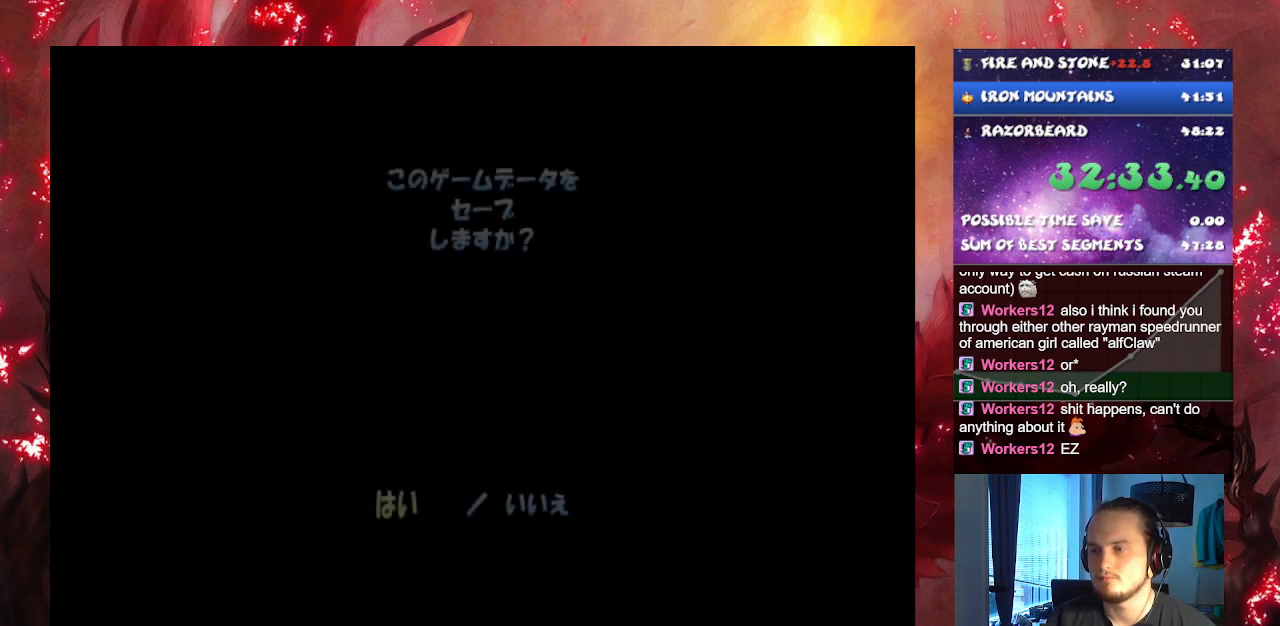
{"buttons": [], "left_stick": "center", "right_stick": "center", "button_events": []}
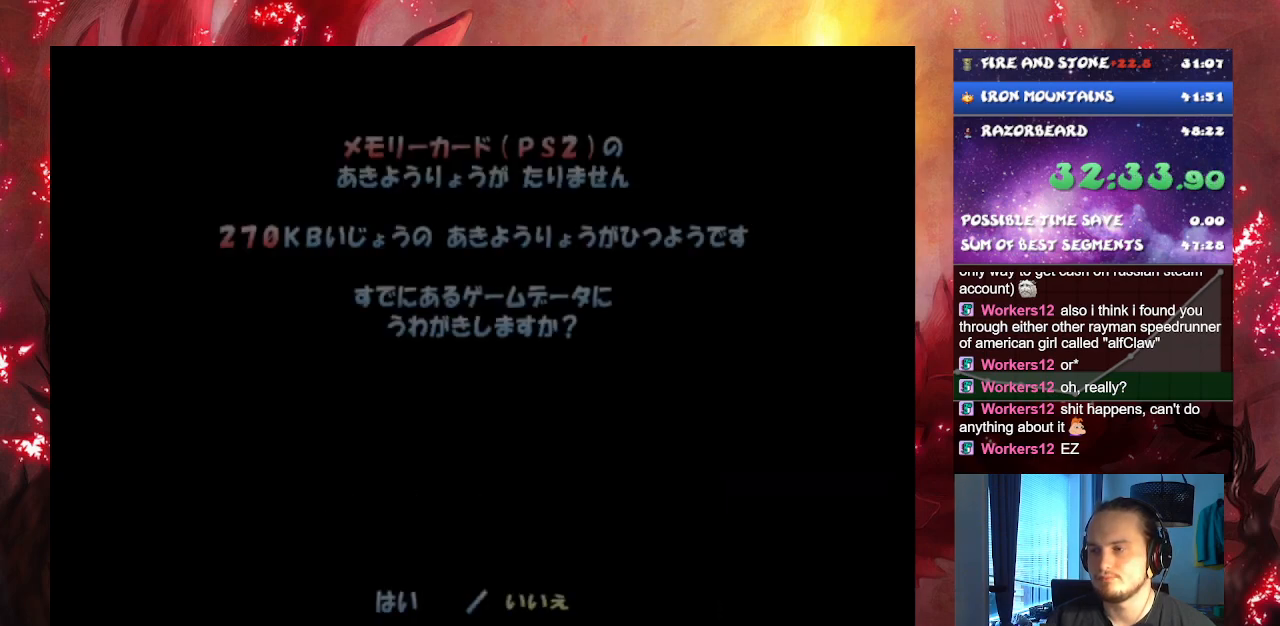
{"buttons": [], "left_stick": "center", "right_stick": "center", "button_events": [[67, "CROSS", "down"], [200, "CROSS", "up"], [384, "CROSS", "down"], [467, "CROSS", "up"]]}
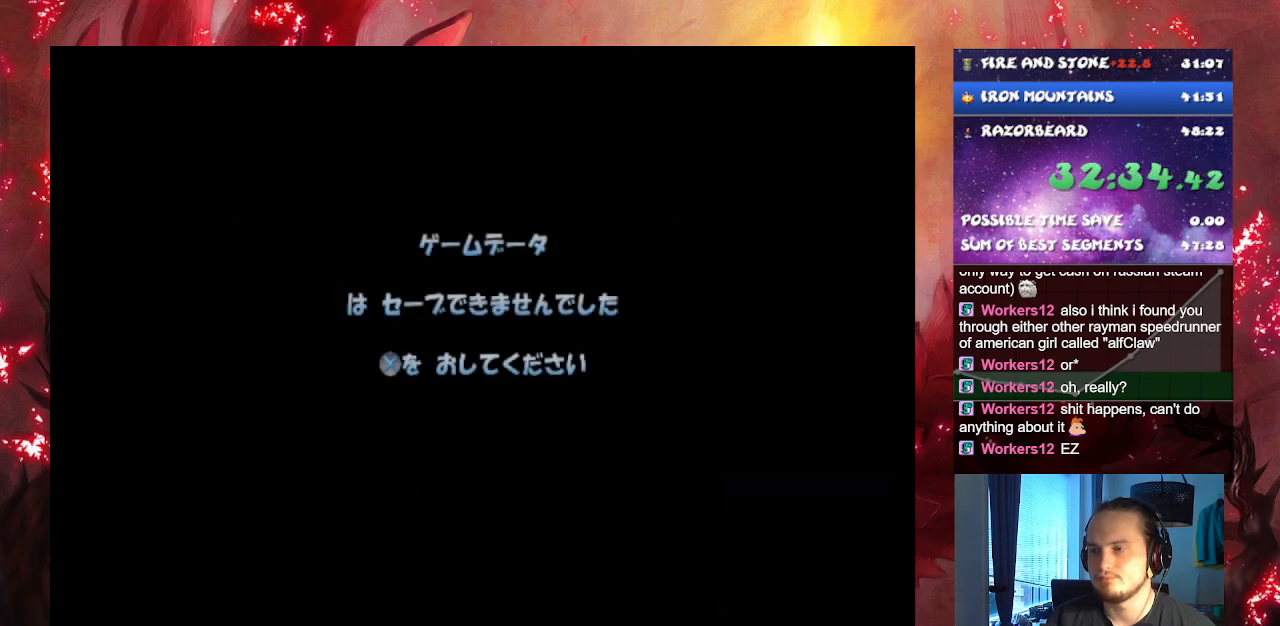
{"buttons": ["CROSS"], "left_stick": "center", "right_stick": "center", "button_events": [[417, "CROSS", "down"]]}
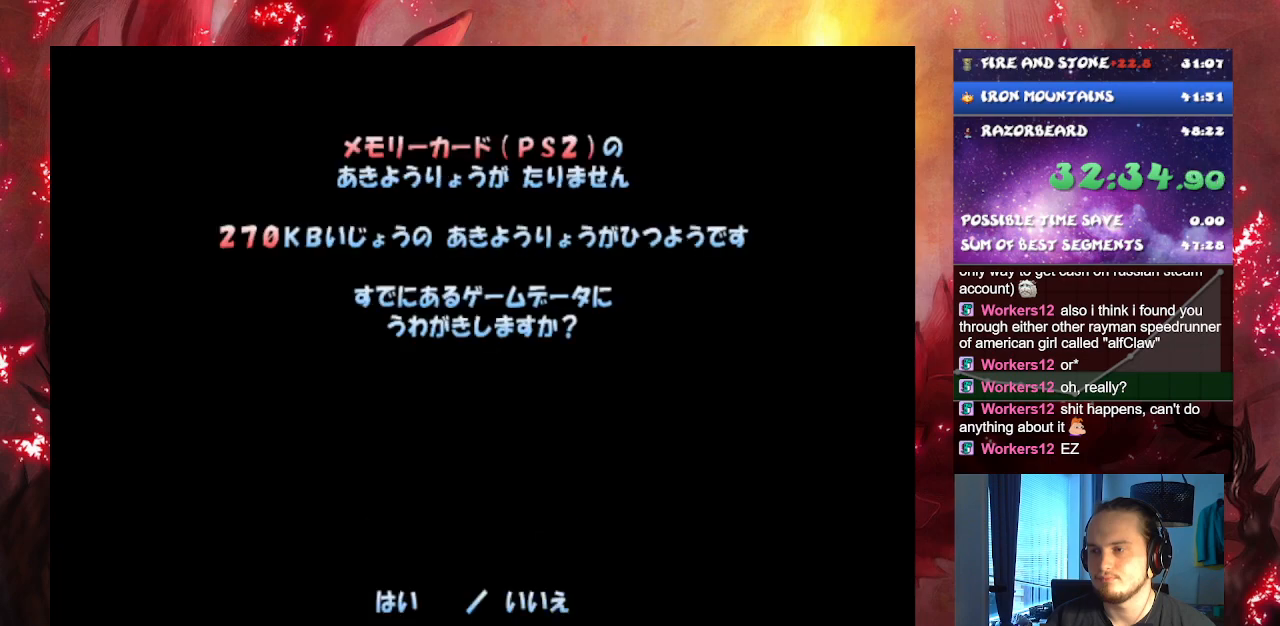
{"buttons": ["SELECT"], "left_stick": "center", "right_stick": "center", "button_events": [[17, "CROSS", "up"], [334, "CROSS", "down"], [434, "CROSS", "up"], [467, "SELECT", "down"]]}
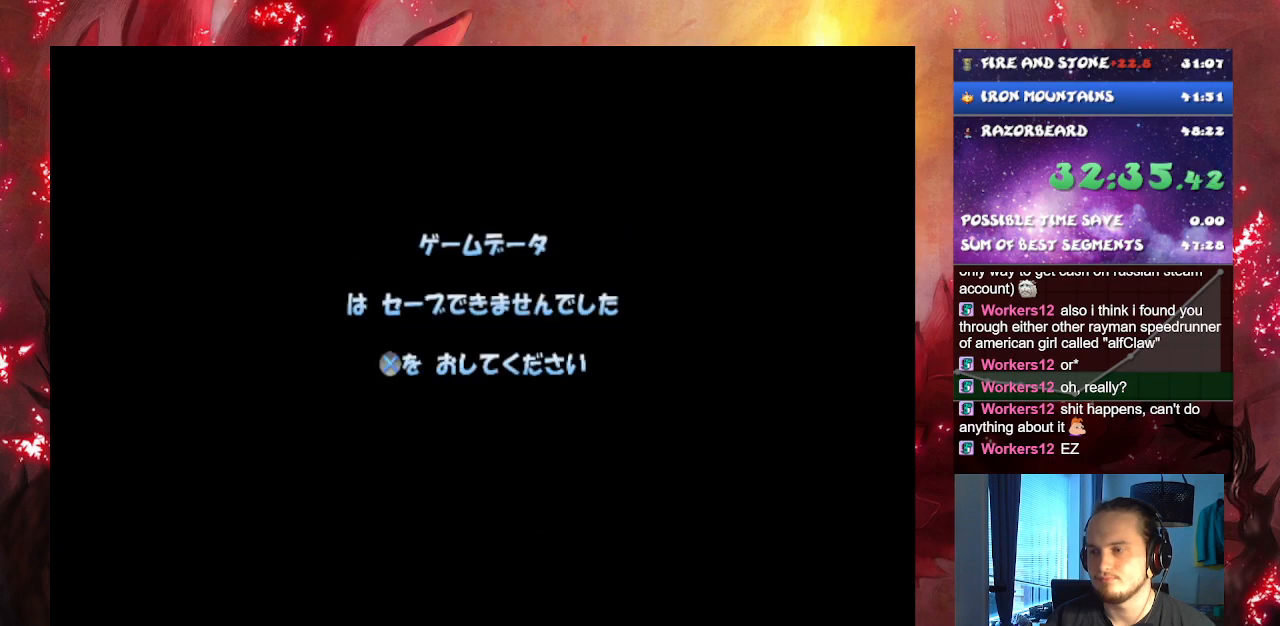
{"buttons": ["START"], "left_stick": "center", "right_stick": "center", "button_events": [[134, "CROSS", "down"], [234, "CROSS", "up"], [451, "SELECT", "up"], [468, "START", "down"]]}
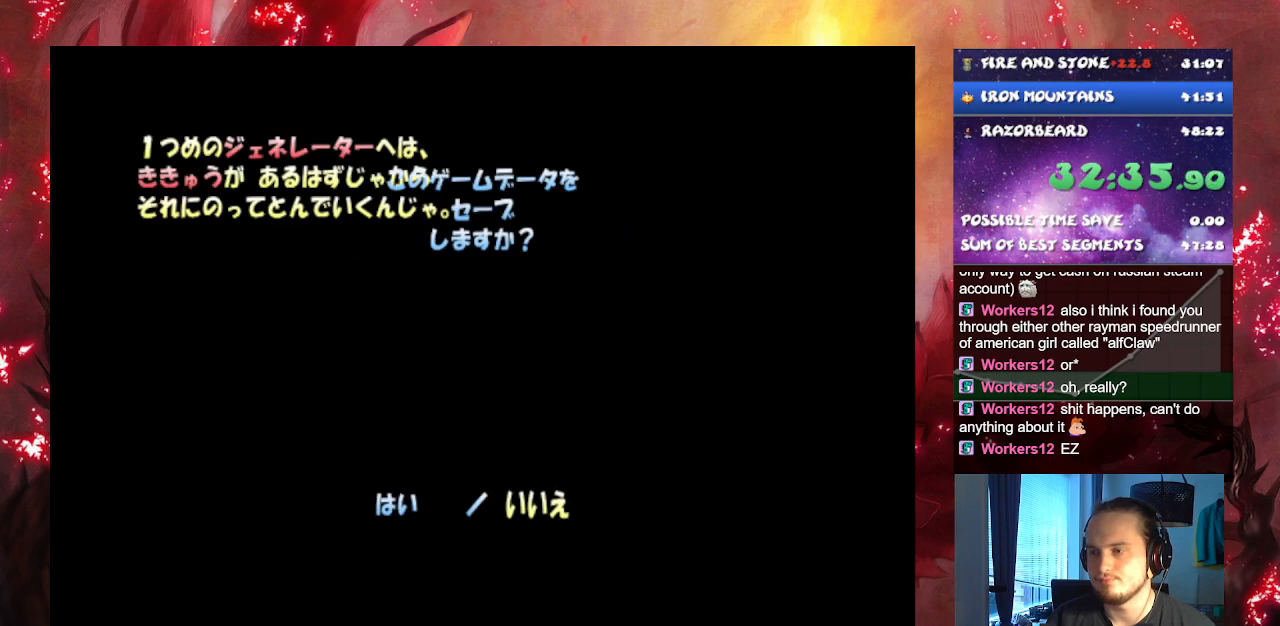
{"buttons": [], "left_stick": "center", "right_stick": "center", "button_events": [[117, "START", "up"], [367, "CROSS", "down"], [467, "CROSS", "up"]]}
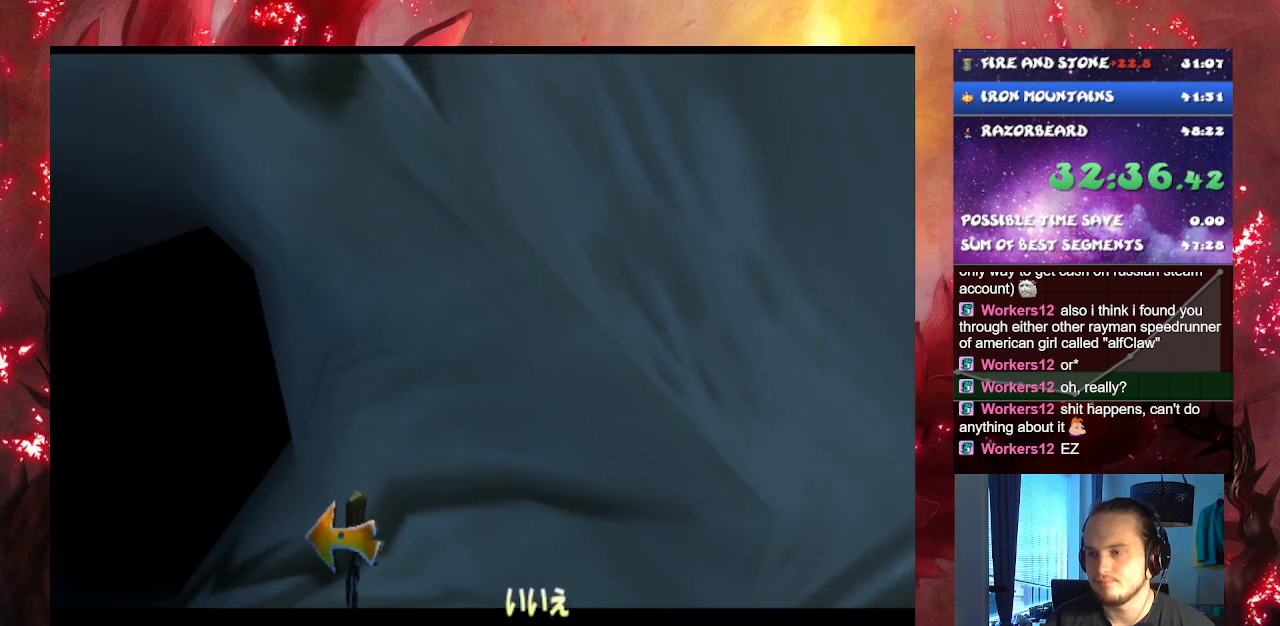
{"buttons": [], "left_stick": "center", "right_stick": "center", "button_events": [[283, "CROSS", "down"], [400, "CROSS", "up"]]}
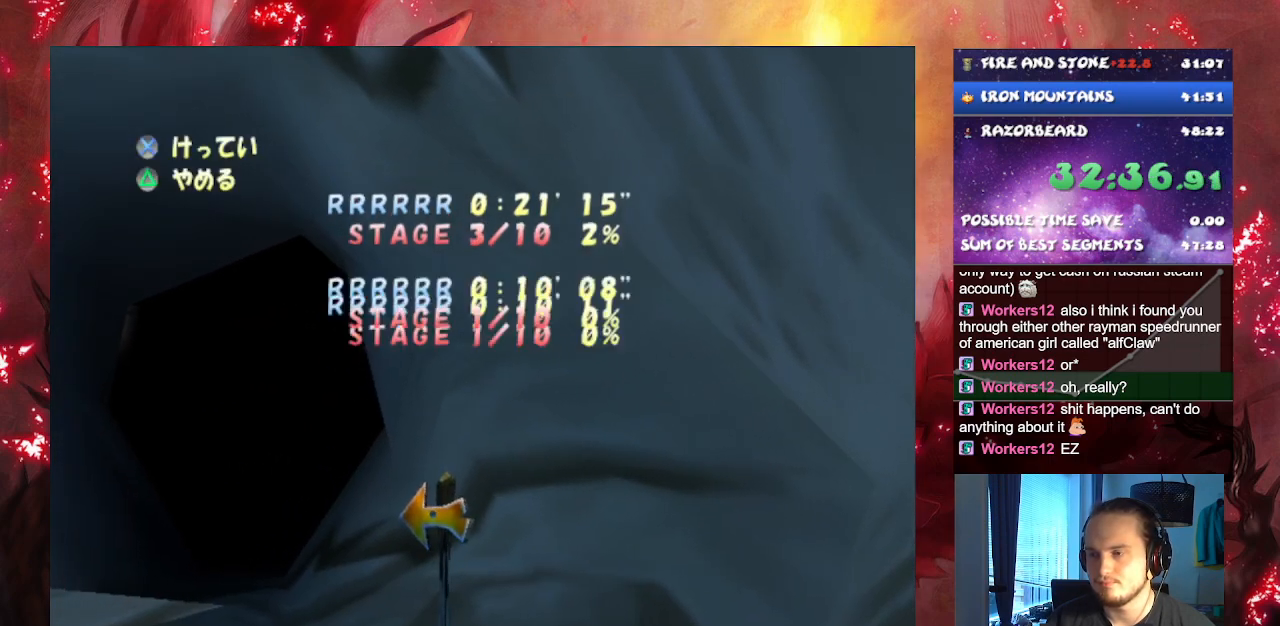
{"buttons": [], "left_stick": "center", "right_stick": "center", "button_events": []}
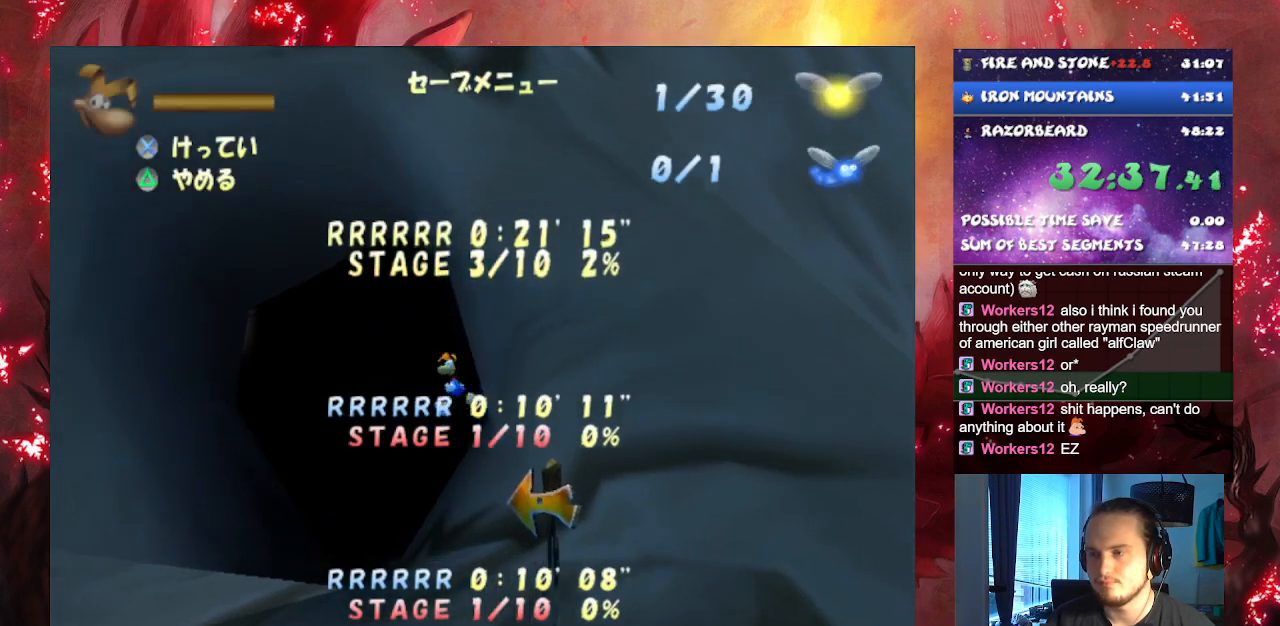
{"buttons": [], "left_stick": "center", "right_stick": "center", "button_events": [[234, "CROSS", "down"], [317, "CROSS", "up"]]}
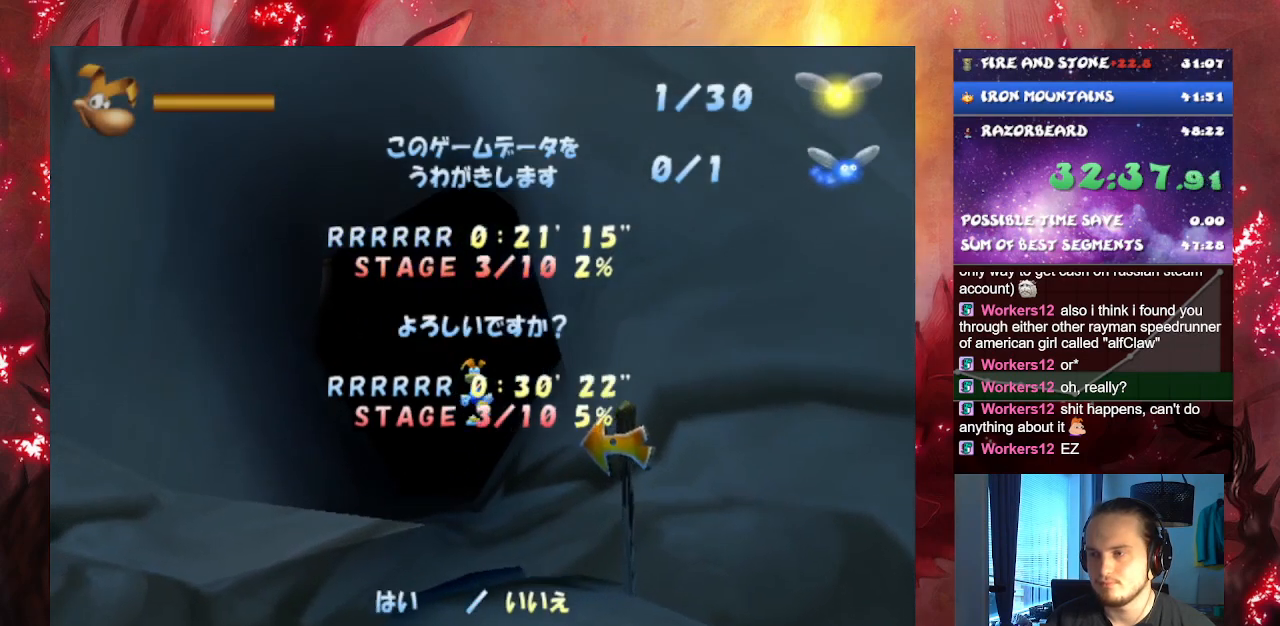
{"buttons": [], "left_stick": "left", "right_stick": "center", "button_events": []}
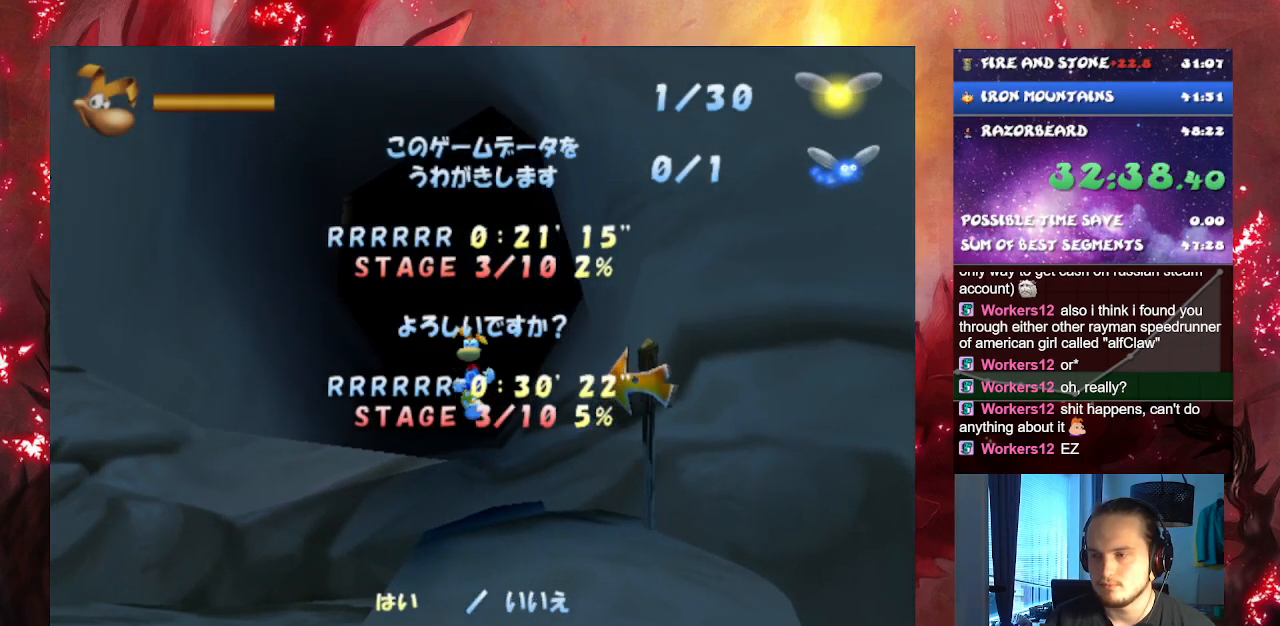
{"buttons": [], "left_stick": "left", "right_stick": "center", "button_events": []}
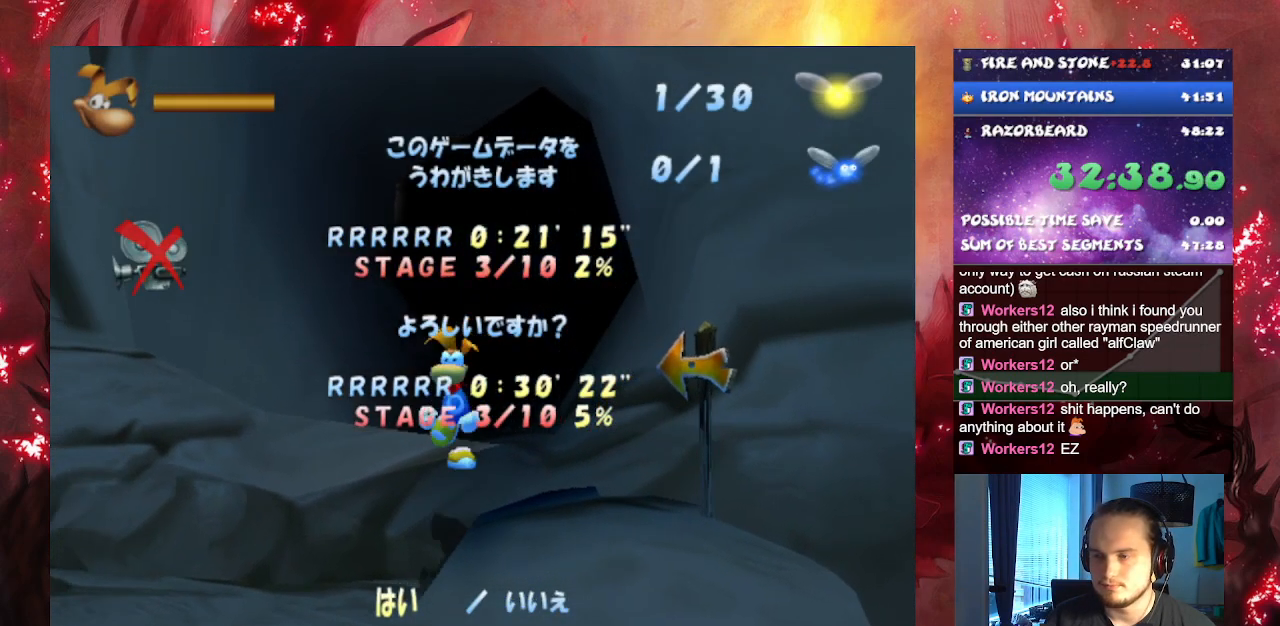
{"buttons": [], "left_stick": "left", "right_stick": "center", "button_events": []}
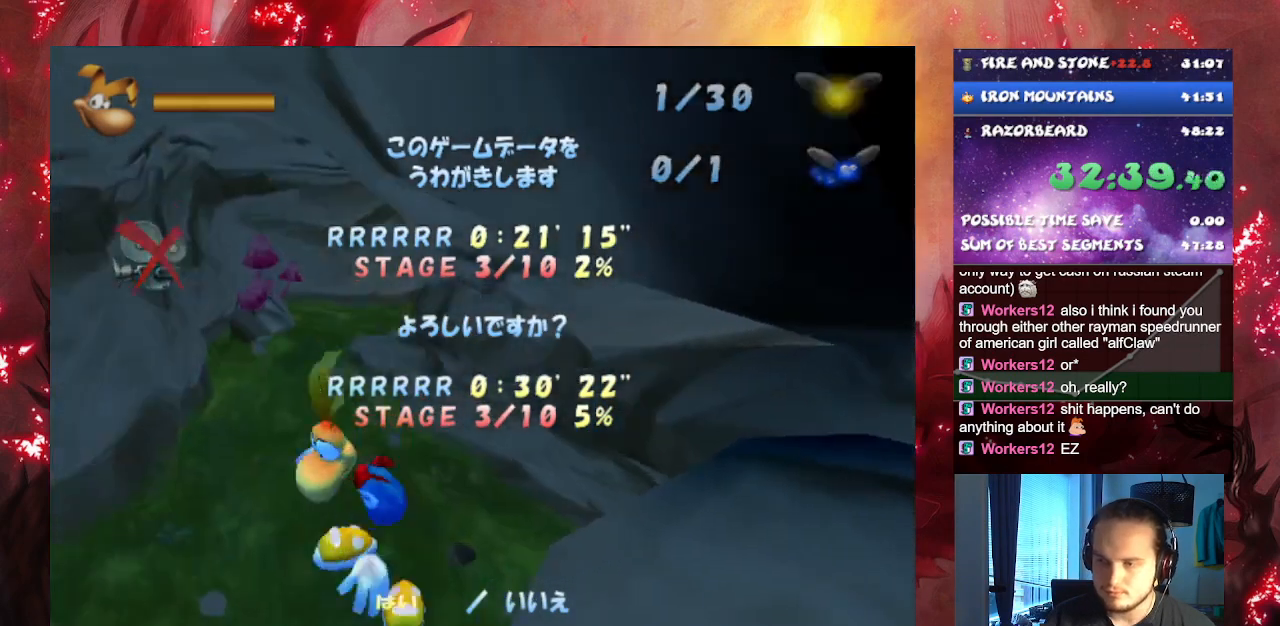
{"buttons": [], "left_stick": "left", "right_stick": "center", "button_events": []}
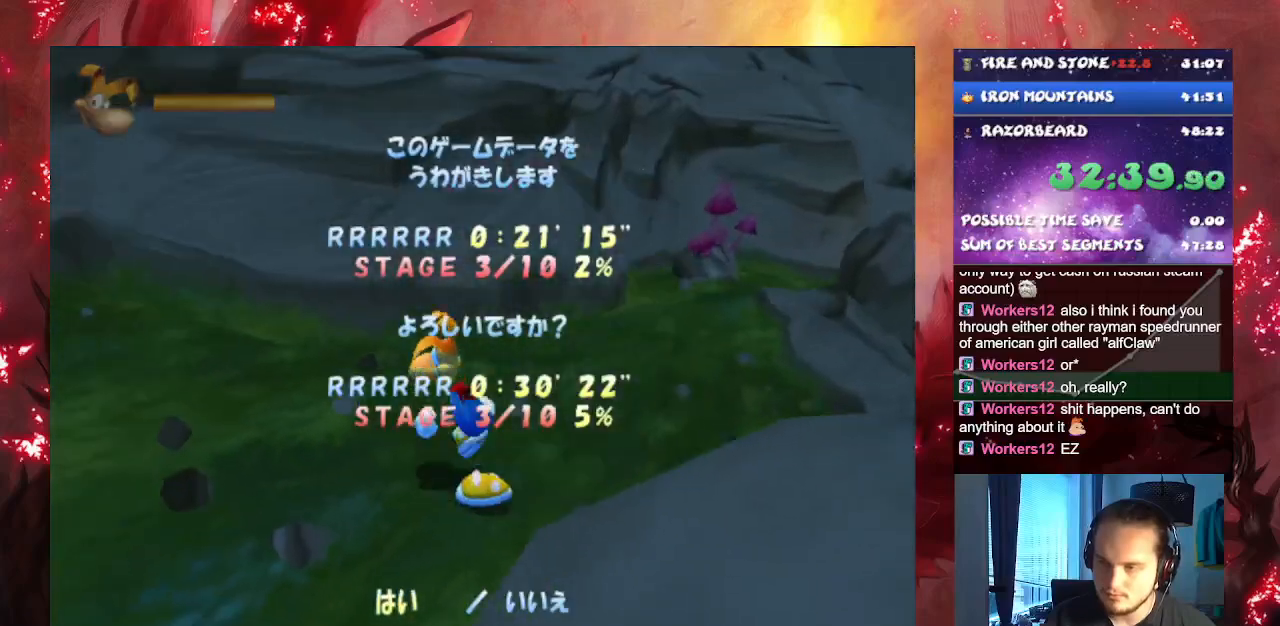
{"buttons": [], "left_stick": "up-left", "right_stick": "center", "button_events": []}
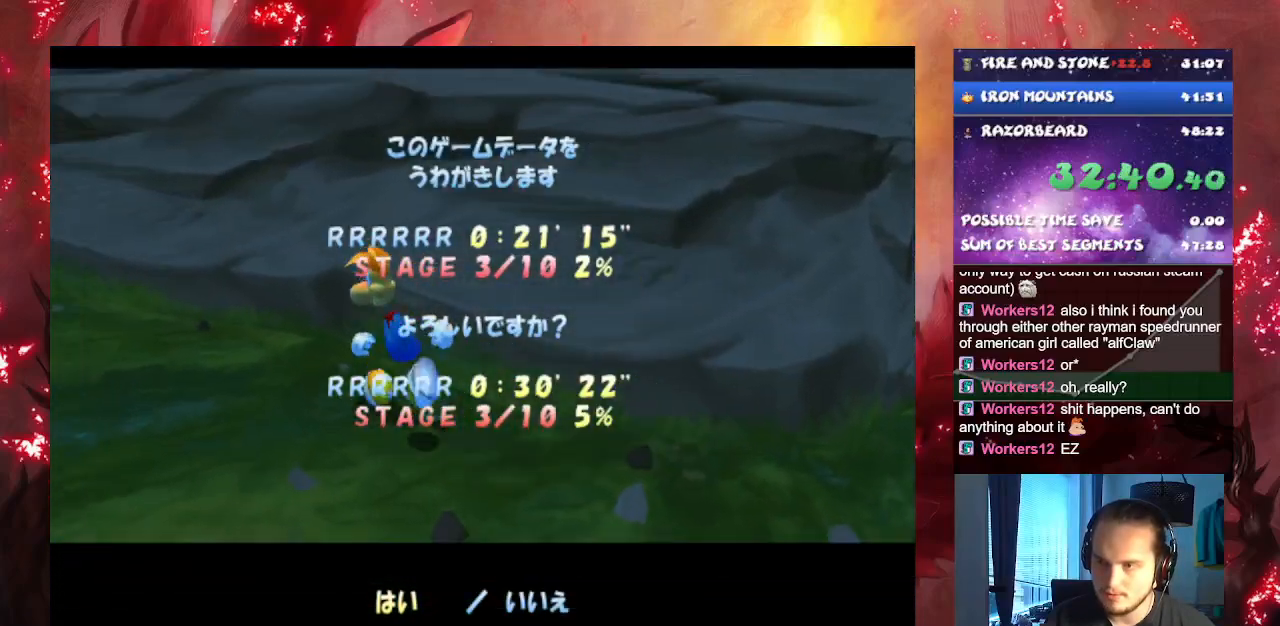
{"buttons": [], "left_stick": "up-left", "right_stick": "center", "button_events": []}
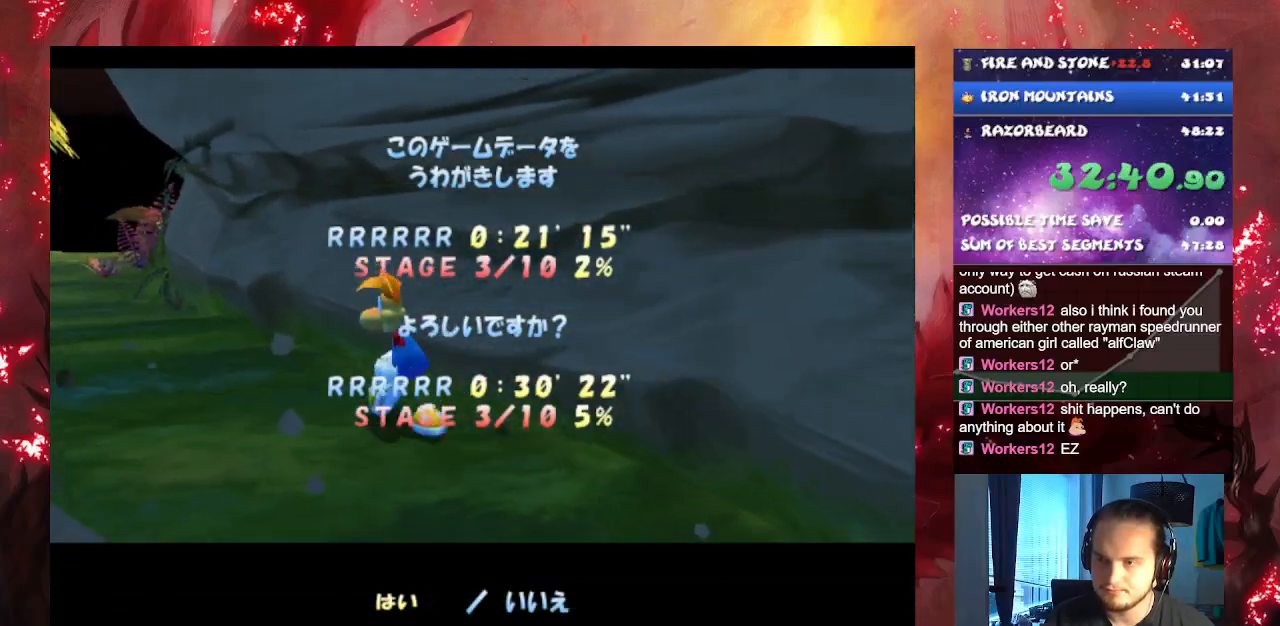
{"buttons": [], "left_stick": "up-left", "right_stick": "center", "button_events": []}